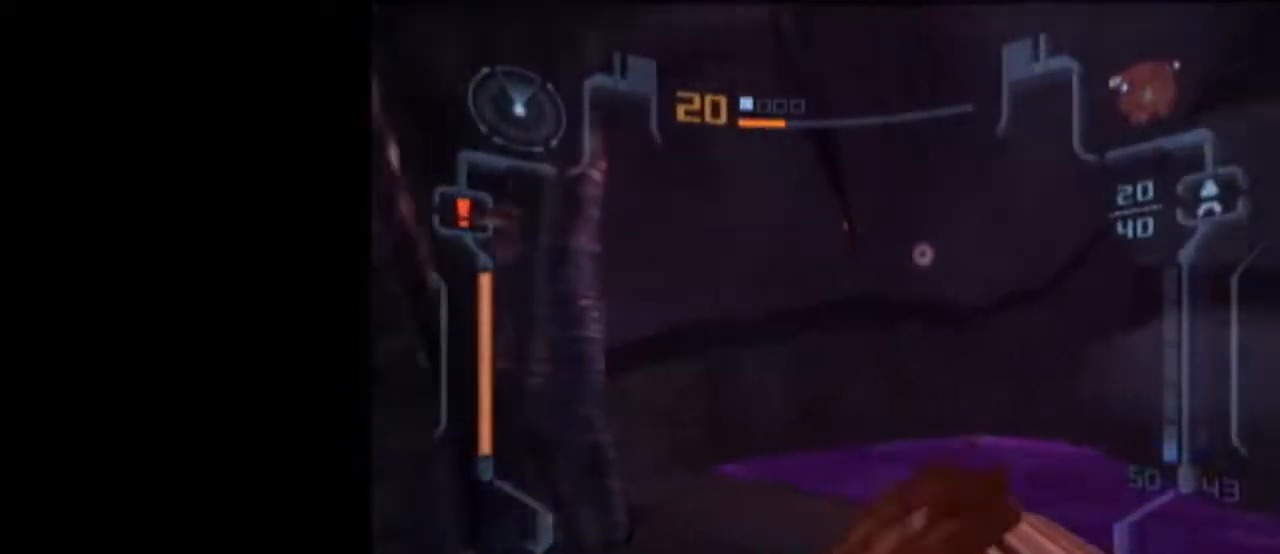
Gameplay with a controller (Nintendo layout); each line is a JSON object with the inputs held at the frame after it. "events" lists button and stick changes between this image and that frame as [ms after this image, input, new state], when the widget could be followed in between. Not read: L3 R3.
{"buttons": ["L1"], "left_stick": "down", "right_stick": "center", "events": [[150, "L1", "down"], [150, "R1", "up"], [183, "left_stick", "down"]]}
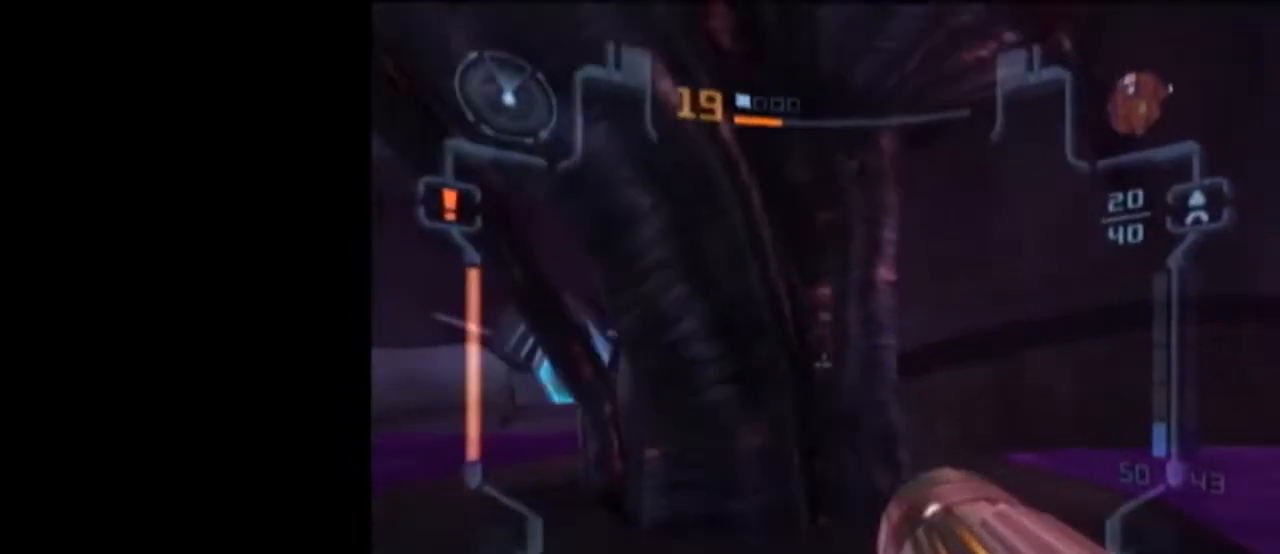
{"buttons": [], "left_stick": "up", "right_stick": "center", "events": [[117, "left_stick", "down-right"], [233, "left_stick", "up"], [317, "X", "down"], [367, "X", "up"], [400, "L1", "up"]]}
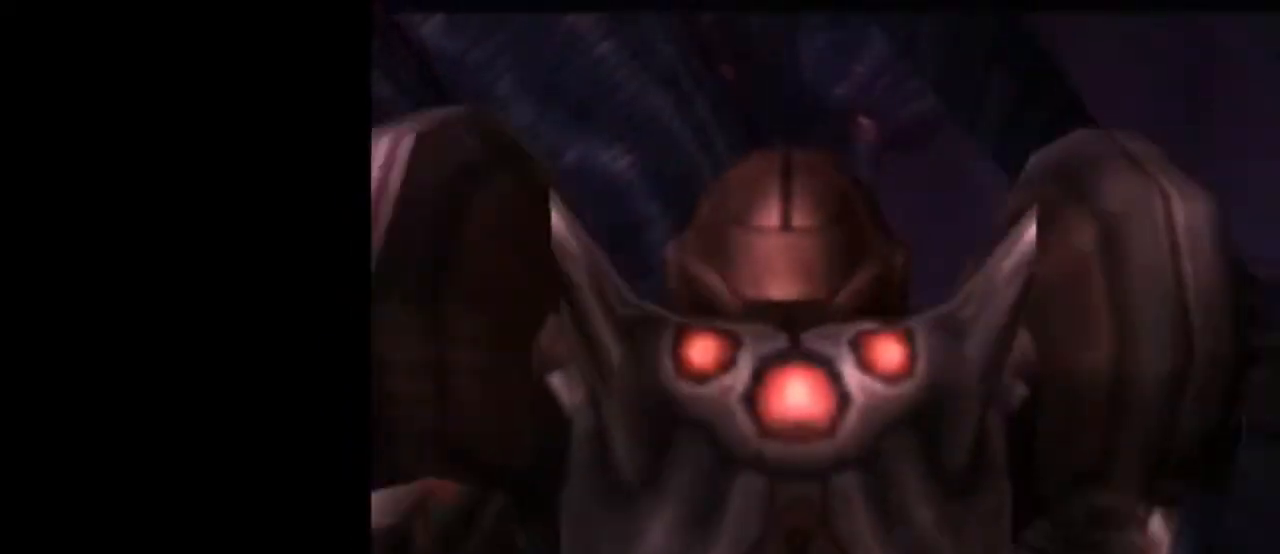
{"buttons": [], "left_stick": "center", "right_stick": "center", "events": [[183, "left_stick", "center"]]}
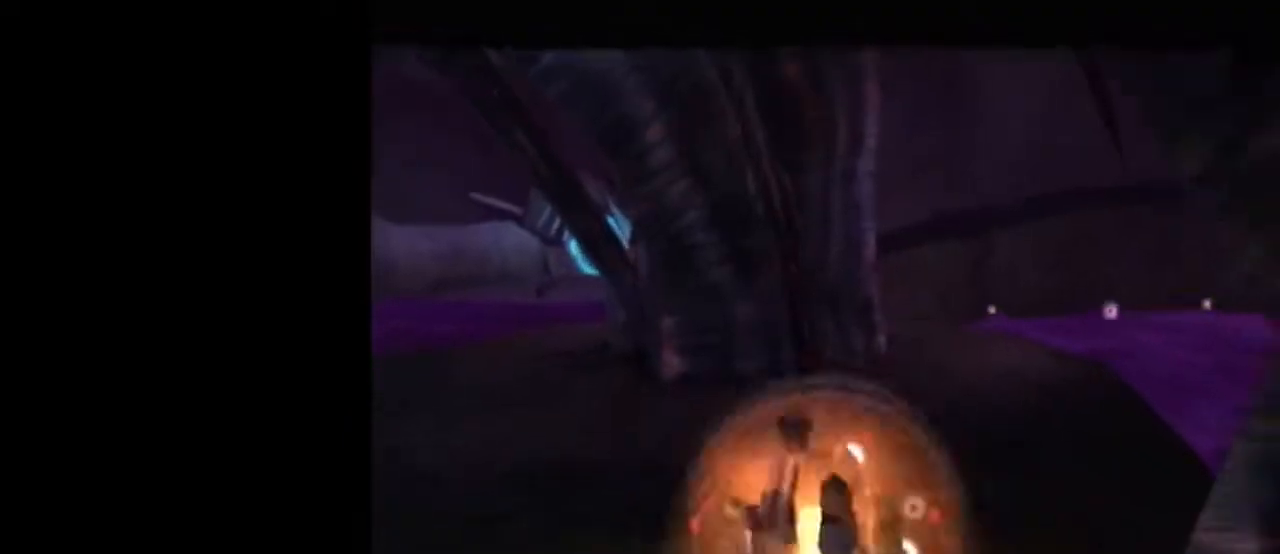
{"buttons": ["A", "L1"], "left_stick": "center", "right_stick": "center", "events": [[217, "left_stick", "left"], [300, "left_stick", "center"], [333, "L1", "down"], [483, "A", "down"]]}
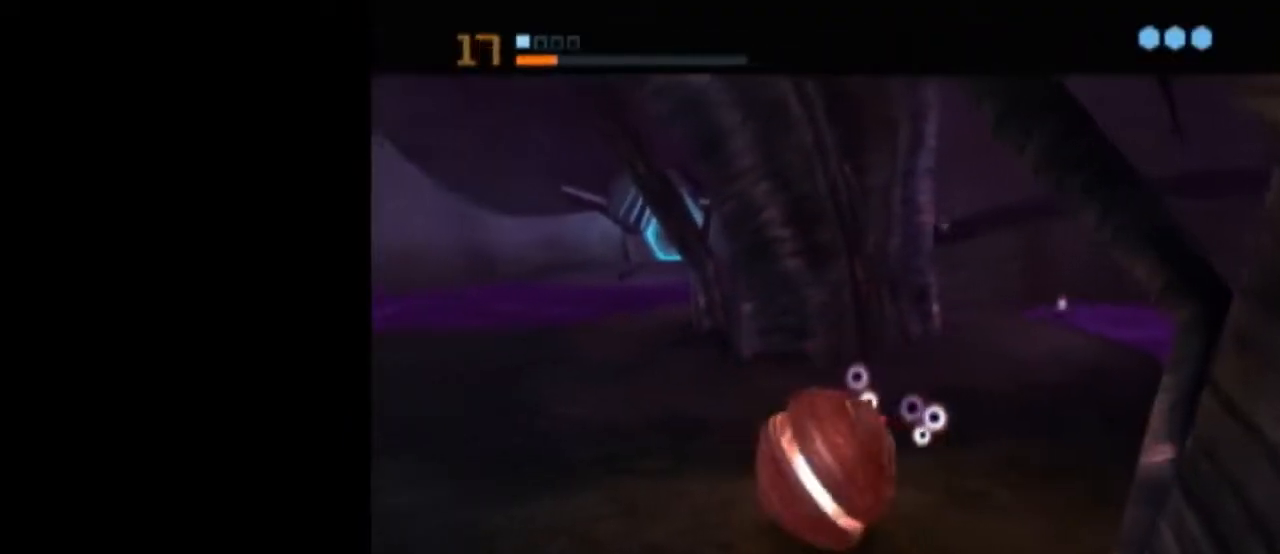
{"buttons": [], "left_stick": "up-right", "right_stick": "center", "events": [[83, "A", "up"], [83, "L1", "up"], [217, "left_stick", "up-right"], [267, "left_stick", "center"], [467, "left_stick", "up-right"]]}
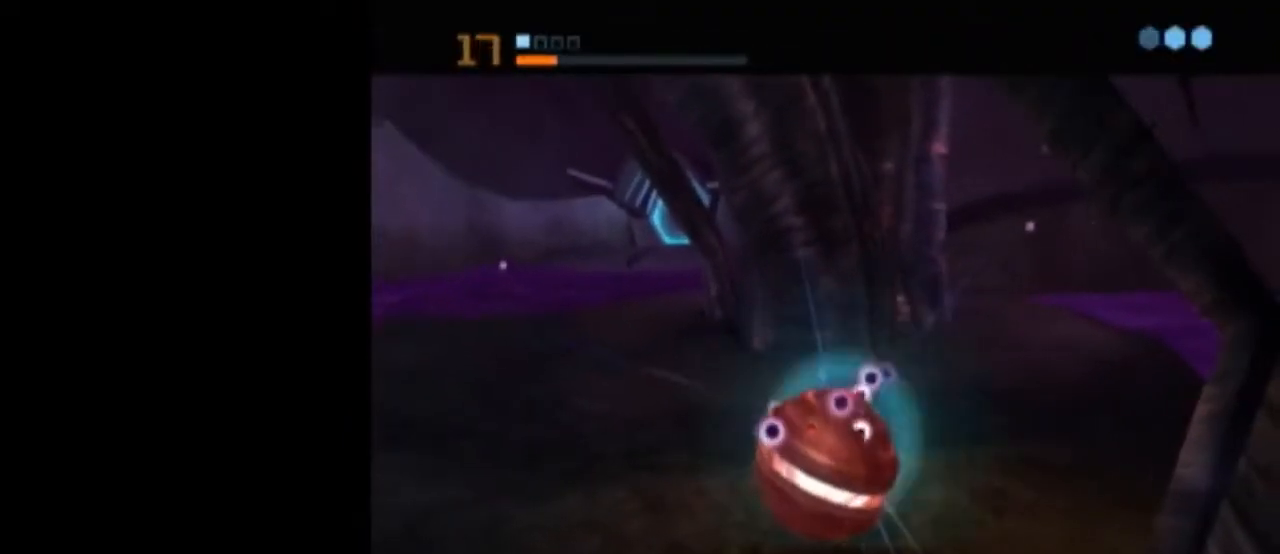
{"buttons": ["A"], "left_stick": "center", "right_stick": "center", "events": [[17, "left_stick", "center"], [450, "A", "down"]]}
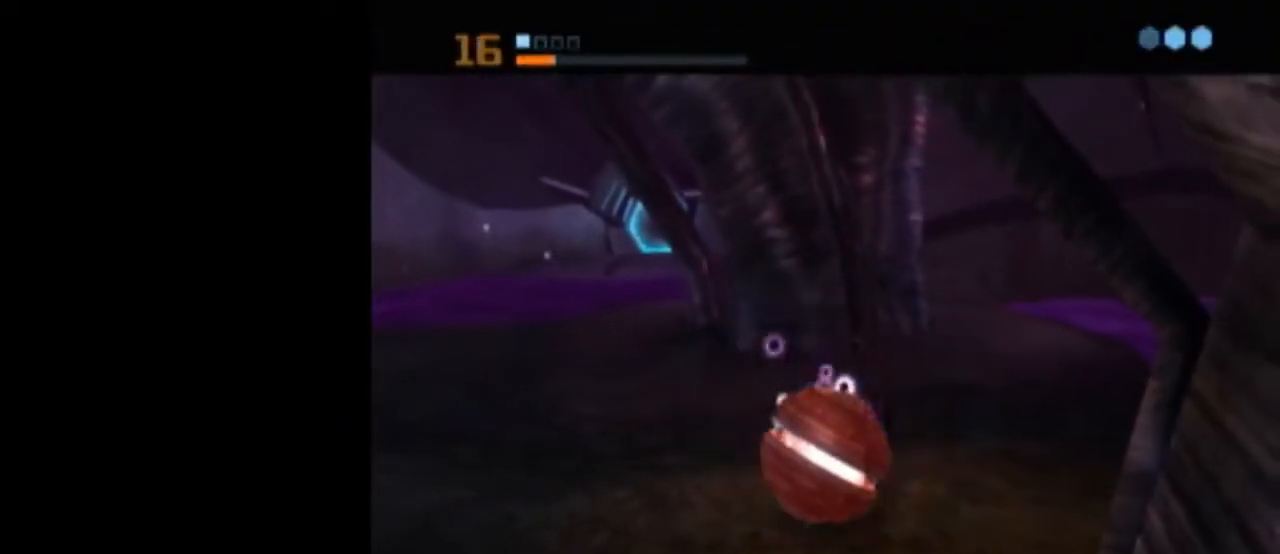
{"buttons": [], "left_stick": "center", "right_stick": "center", "events": [[67, "A", "up"], [117, "A", "down"], [183, "A", "up"], [233, "A", "down"], [300, "A", "up"]]}
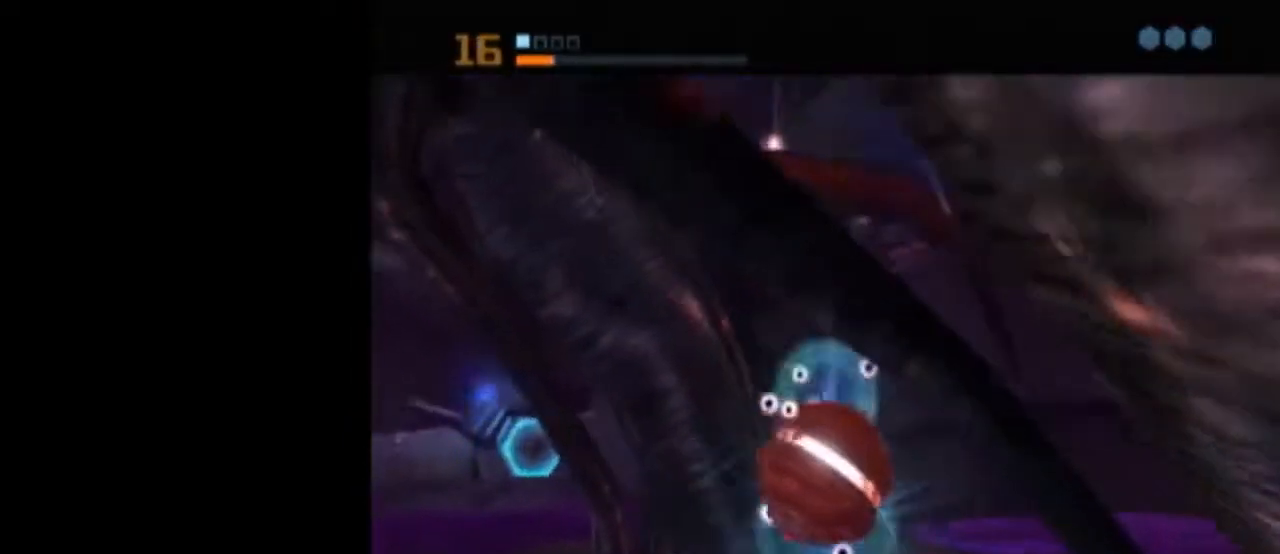
{"buttons": ["L1"], "left_stick": "center", "right_stick": "center", "events": [[117, "L1", "down"]]}
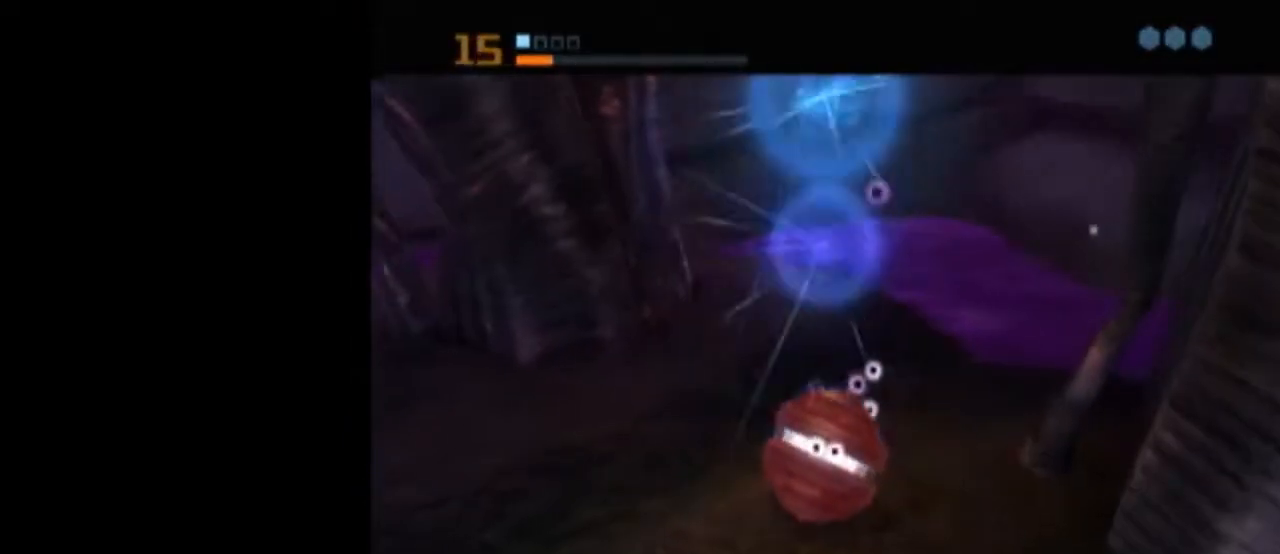
{"buttons": ["B", "L1"], "left_stick": "up-left", "right_stick": "center", "events": [[300, "L1", "up"], [367, "X", "down"], [400, "B", "down"], [433, "L1", "down"], [433, "X", "up"], [433, "left_stick", "up-left"]]}
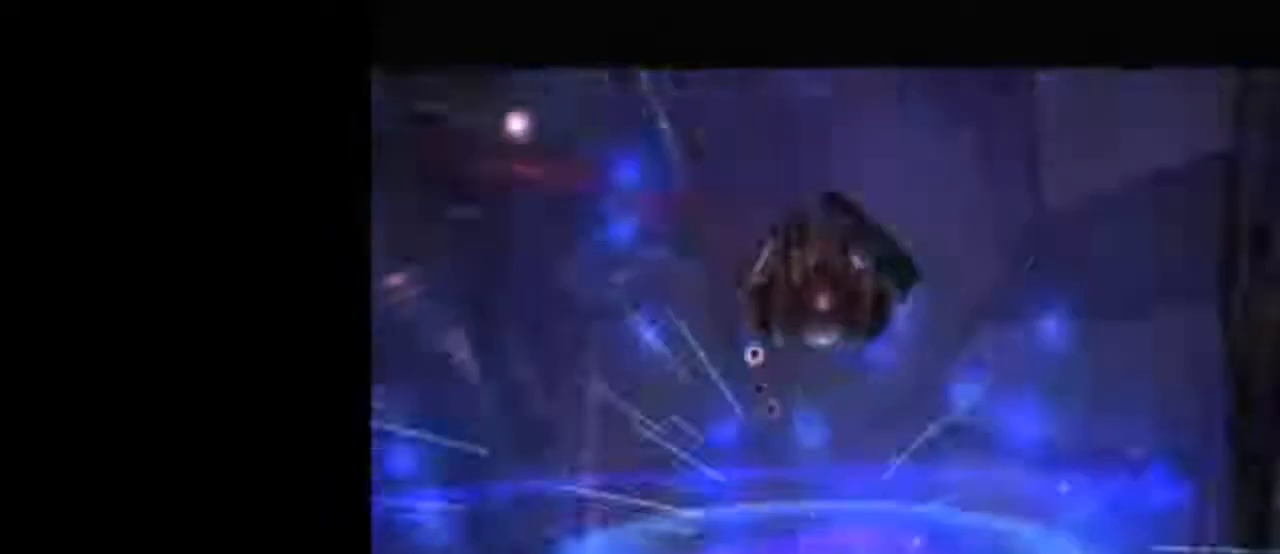
{"buttons": ["R1"], "left_stick": "center", "right_stick": "center", "events": [[17, "B", "up"], [50, "left_stick", "center"], [150, "L1", "up"], [483, "R1", "down"]]}
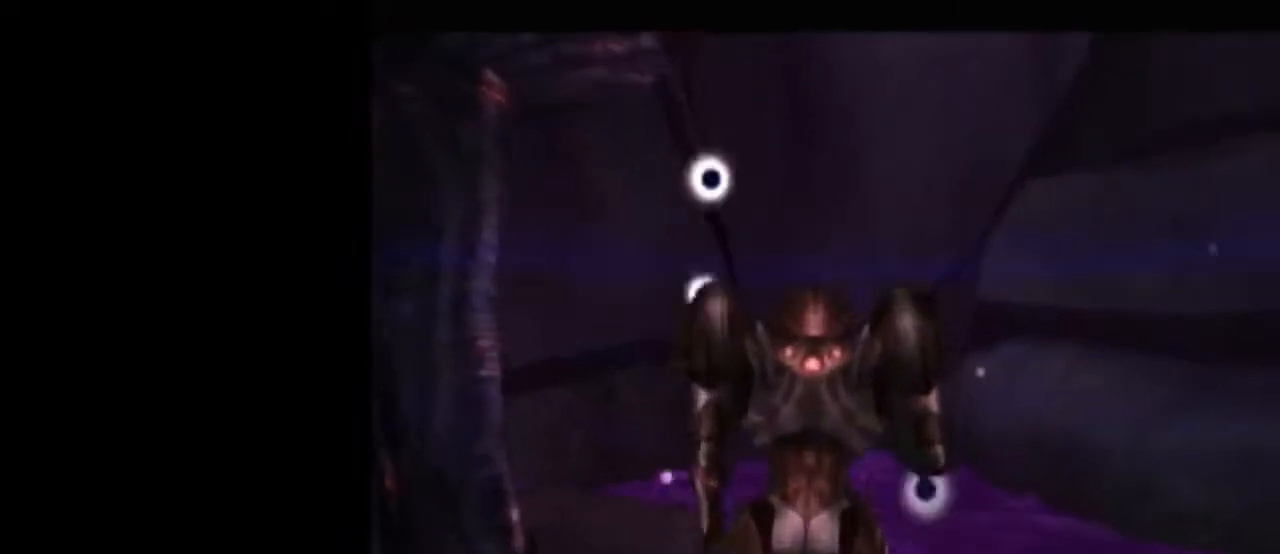
{"buttons": ["R1"], "left_stick": "left", "right_stick": "center", "events": [[50, "left_stick", "left"]]}
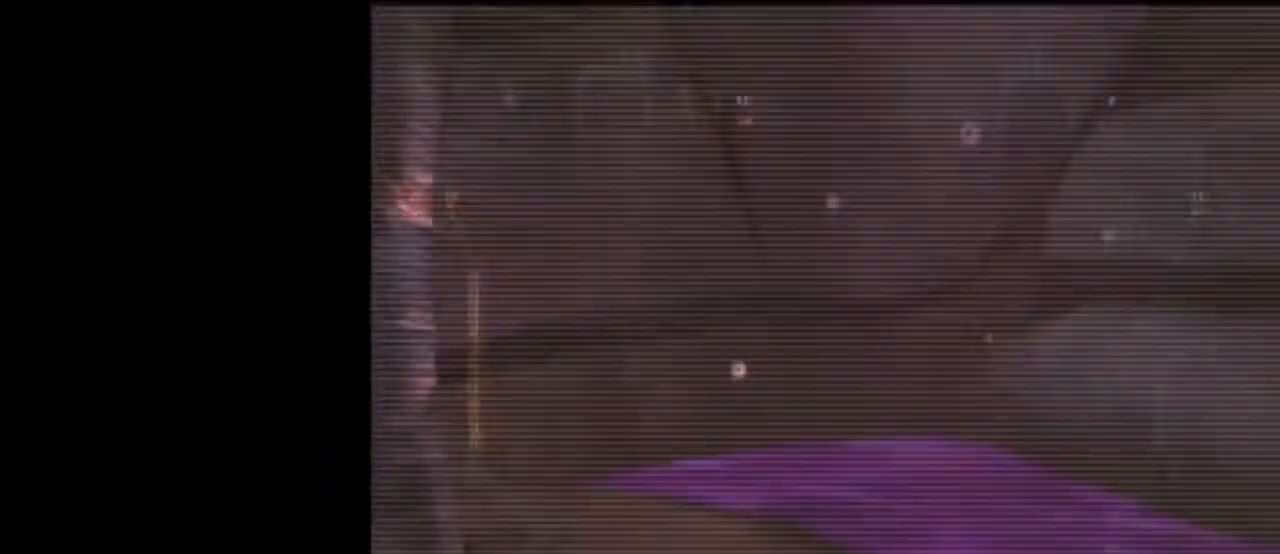
{"buttons": ["L1", "R1"], "left_stick": "down", "right_stick": "center", "events": [[117, "L1", "down"], [117, "R1", "up"], [150, "left_stick", "down-left"], [233, "B", "down"], [267, "R1", "down"], [367, "B", "up"], [433, "left_stick", "down"]]}
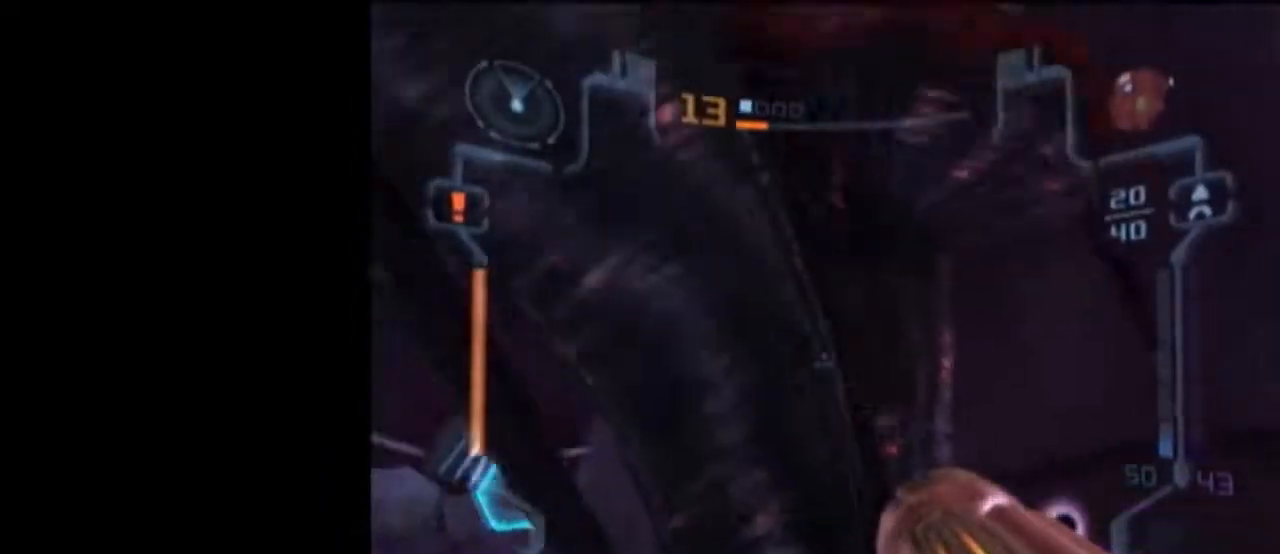
{"buttons": ["A", "L1"], "left_stick": "down-right", "right_stick": "center", "events": [[183, "left_stick", "down-right"], [333, "R1", "up"], [433, "A", "down"]]}
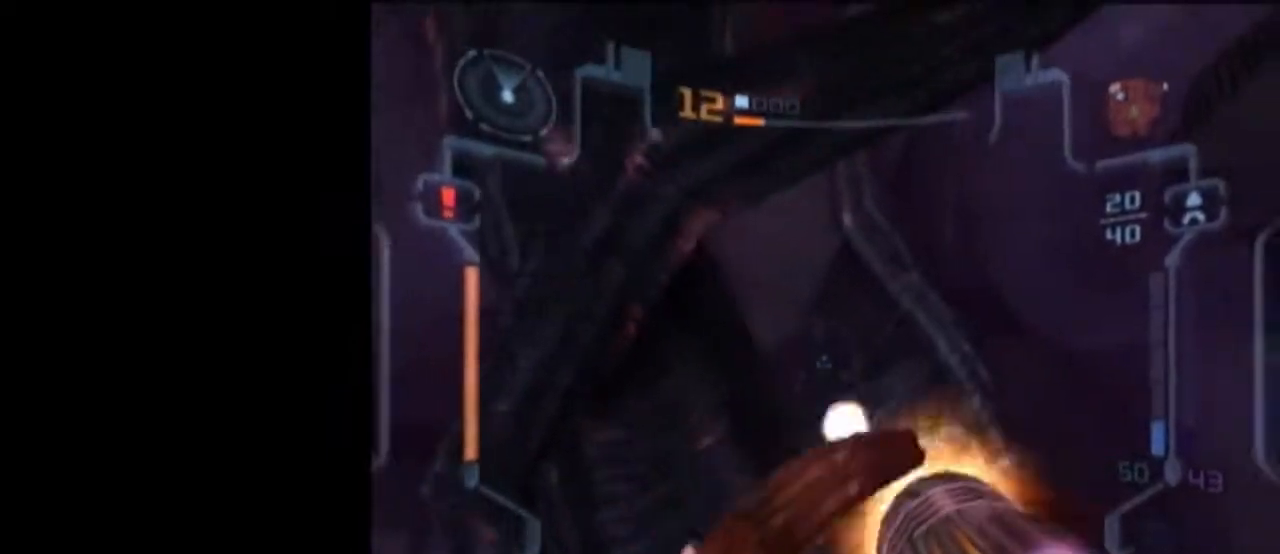
{"buttons": ["L1", "R1"], "left_stick": "up-left", "right_stick": "center", "events": [[50, "A", "up"], [150, "A", "down"], [267, "A", "up"], [333, "left_stick", "up-right"], [383, "R1", "down"], [433, "left_stick", "up-left"]]}
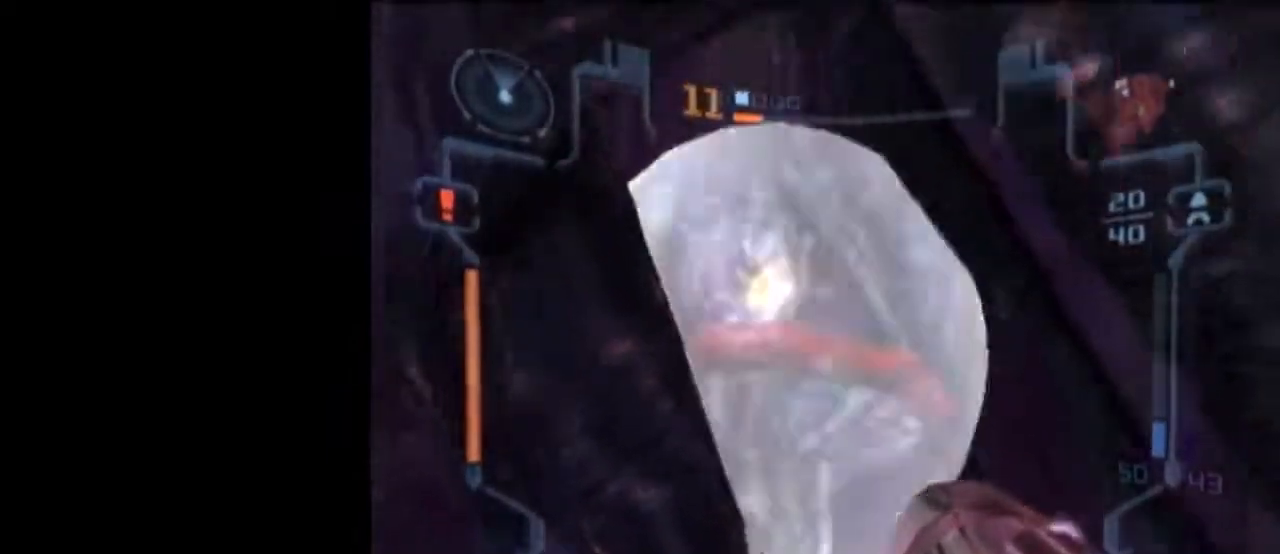
{"buttons": ["L1"], "left_stick": "right", "right_stick": "center", "events": [[183, "R1", "up"], [183, "left_stick", "right"]]}
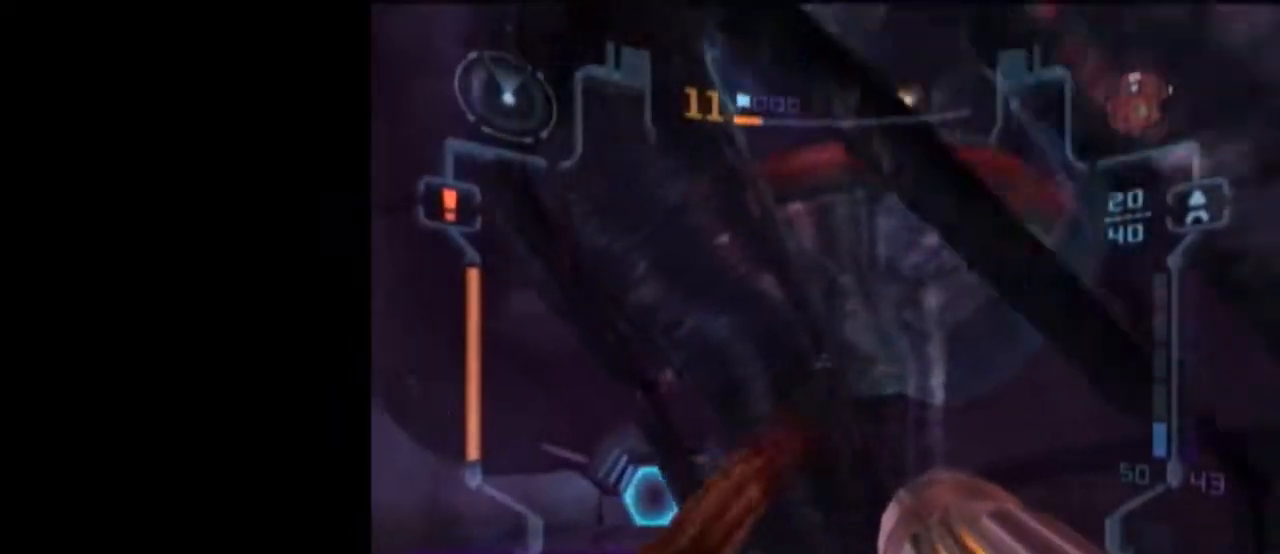
{"buttons": [], "left_stick": "up", "right_stick": "center", "events": [[50, "left_stick", "up"], [183, "X", "down"], [217, "X", "up"], [300, "L1", "up"]]}
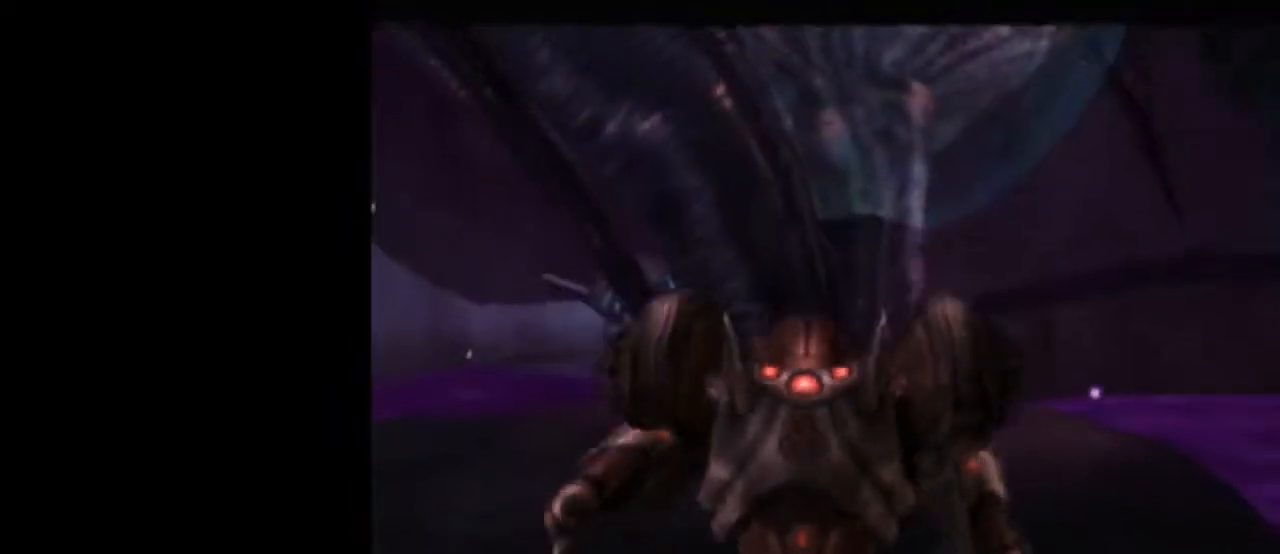
{"buttons": [], "left_stick": "center", "right_stick": "center", "events": [[83, "left_stick", "center"]]}
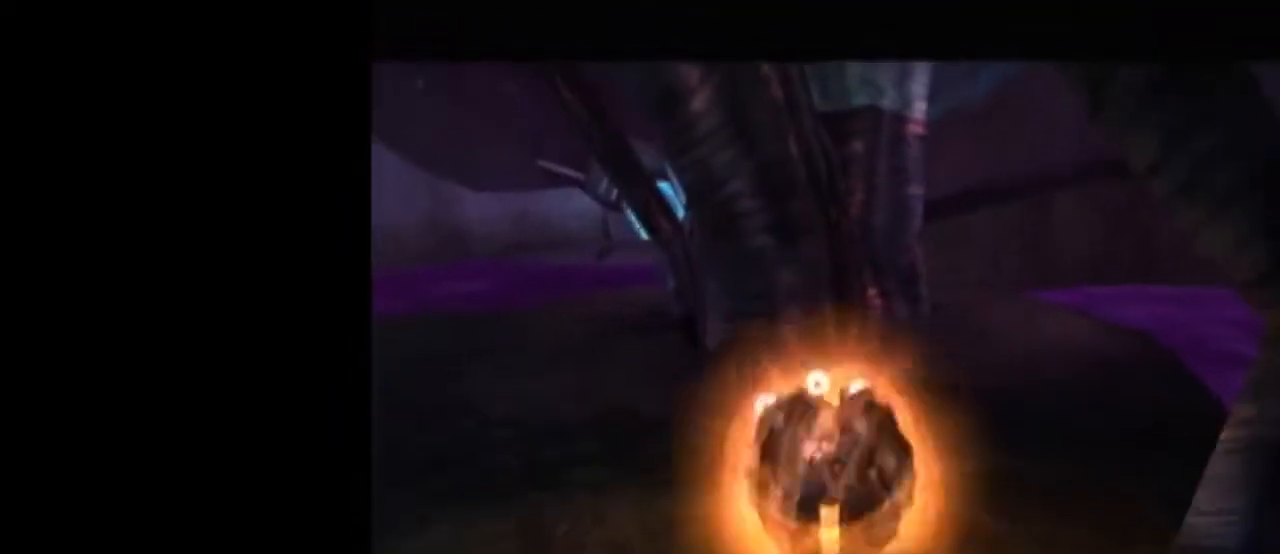
{"buttons": [], "left_stick": "center", "right_stick": "center", "events": [[83, "A", "down"], [150, "A", "up"]]}
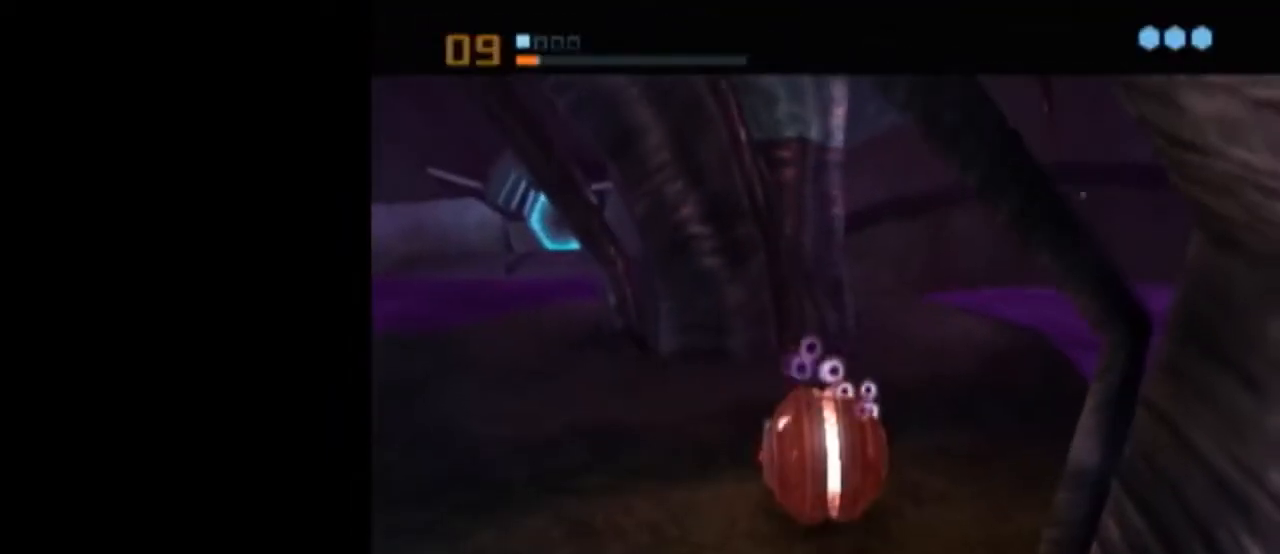
{"buttons": [], "left_stick": "center", "right_stick": "center", "events": [[67, "A", "down"], [150, "A", "up"]]}
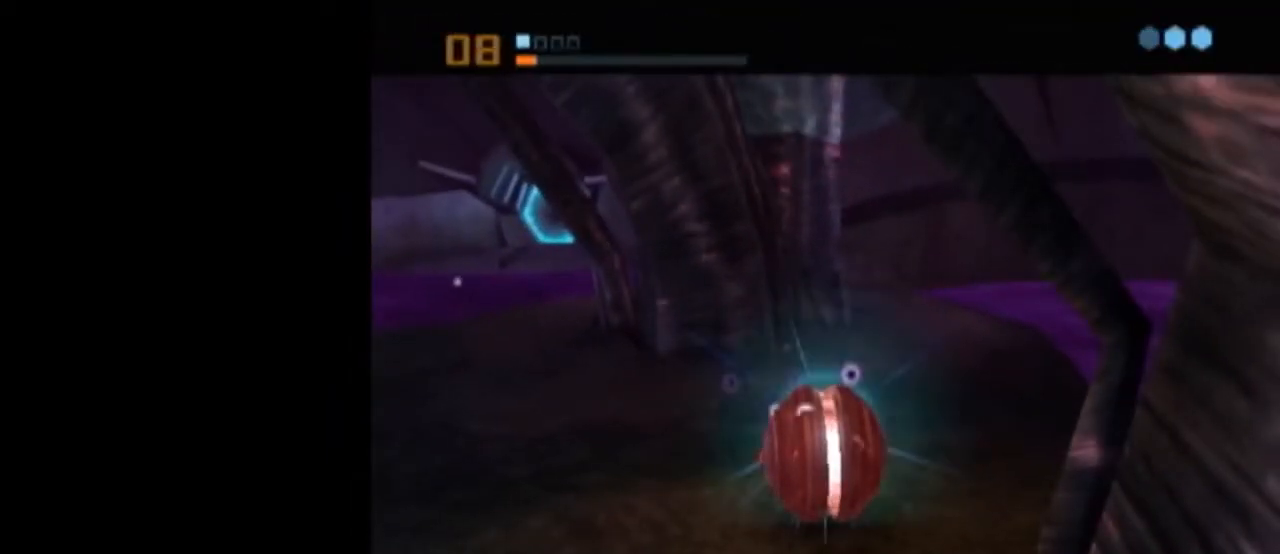
{"buttons": [], "left_stick": "center", "right_stick": "center", "events": []}
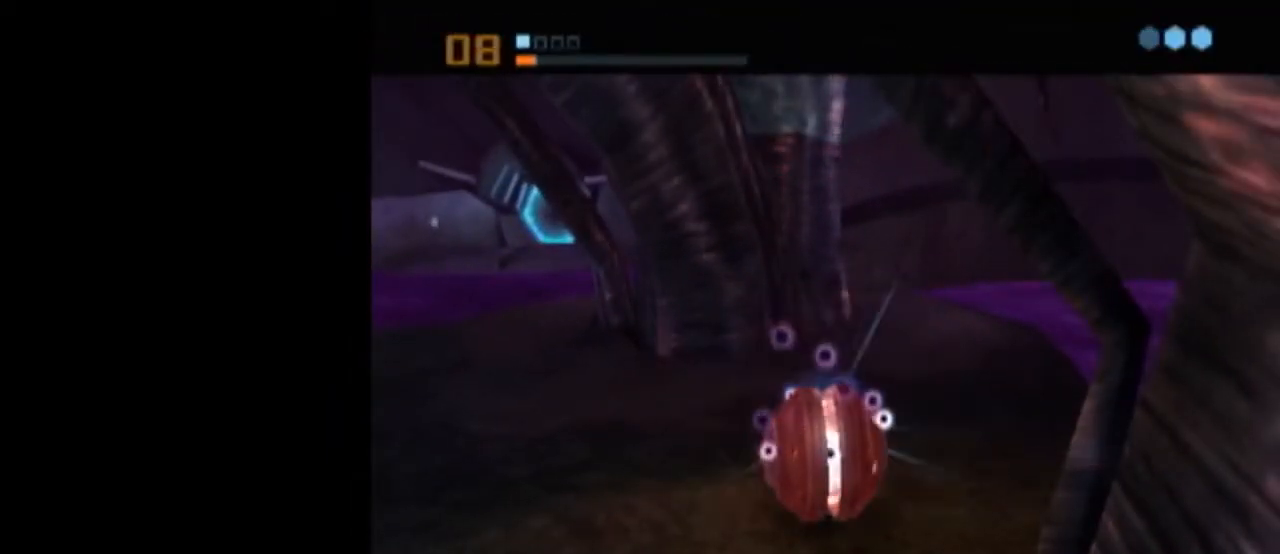
{"buttons": [], "left_stick": "center", "right_stick": "center", "events": [[67, "A", "down"], [150, "A", "up"], [200, "A", "down"], [250, "A", "up"], [300, "A", "down"], [400, "A", "up"]]}
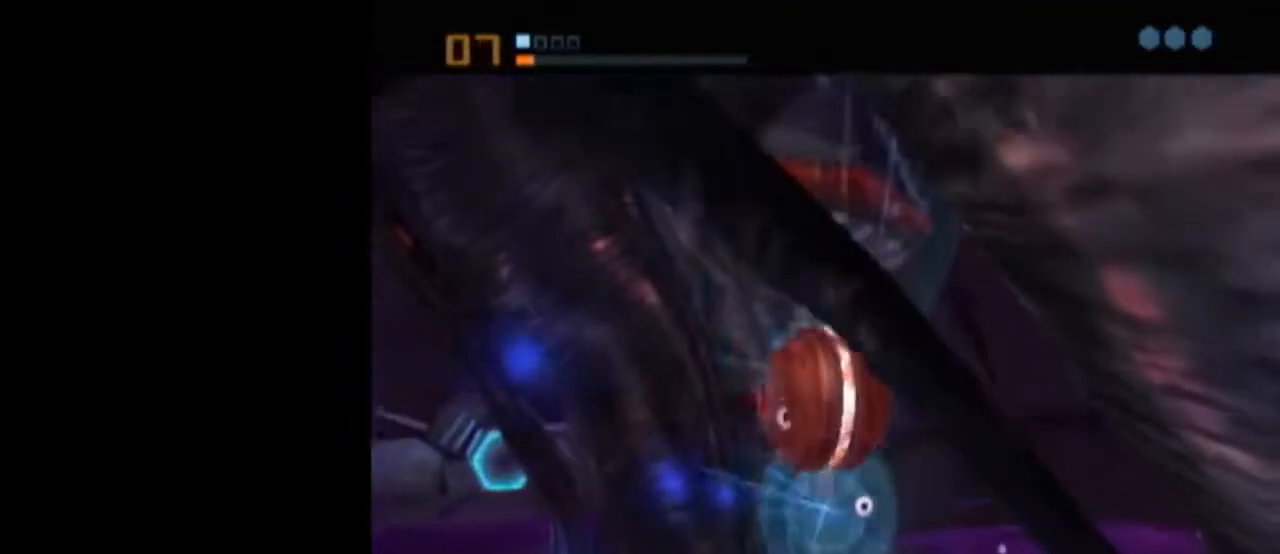
{"buttons": ["L1"], "left_stick": "center", "right_stick": "center", "events": [[250, "L1", "down"]]}
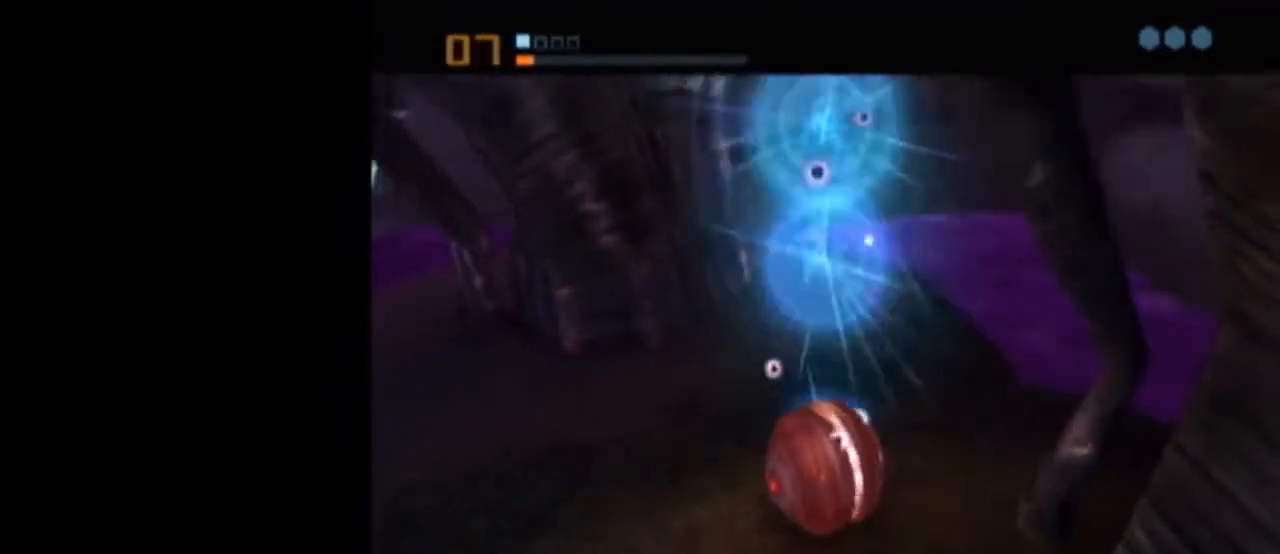
{"buttons": ["B", "X", "L1"], "left_stick": "up-left", "right_stick": "center", "events": [[267, "L1", "up"], [433, "X", "down"], [467, "B", "down"], [467, "L1", "down"], [467, "left_stick", "up-left"]]}
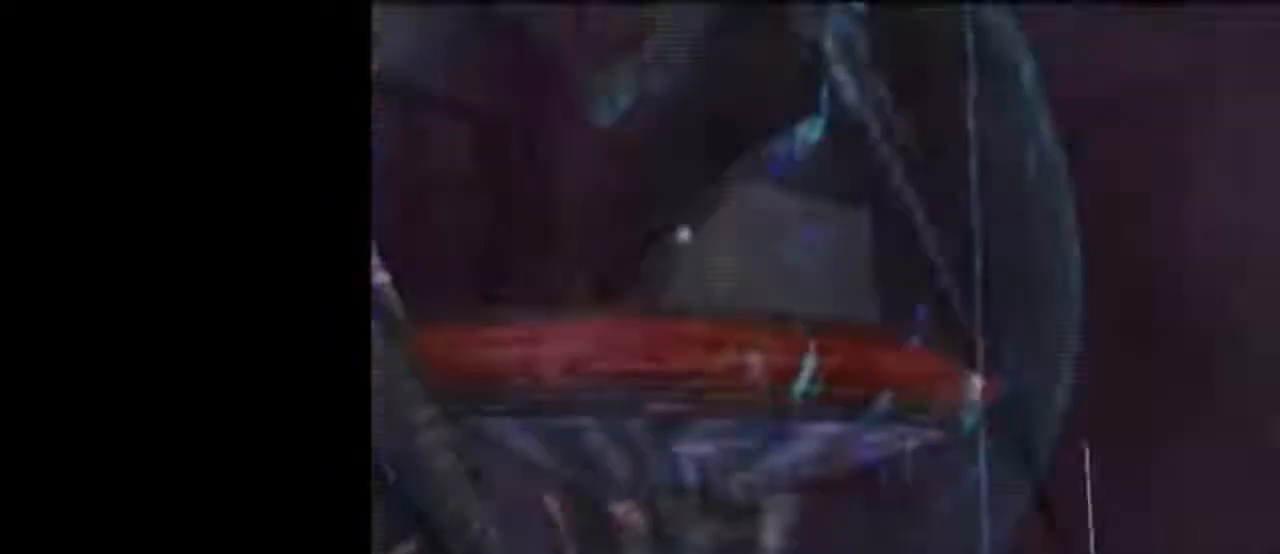
{"buttons": ["B", "L1"], "left_stick": "up-left", "right_stick": "center", "events": [[17, "X", "up"]]}
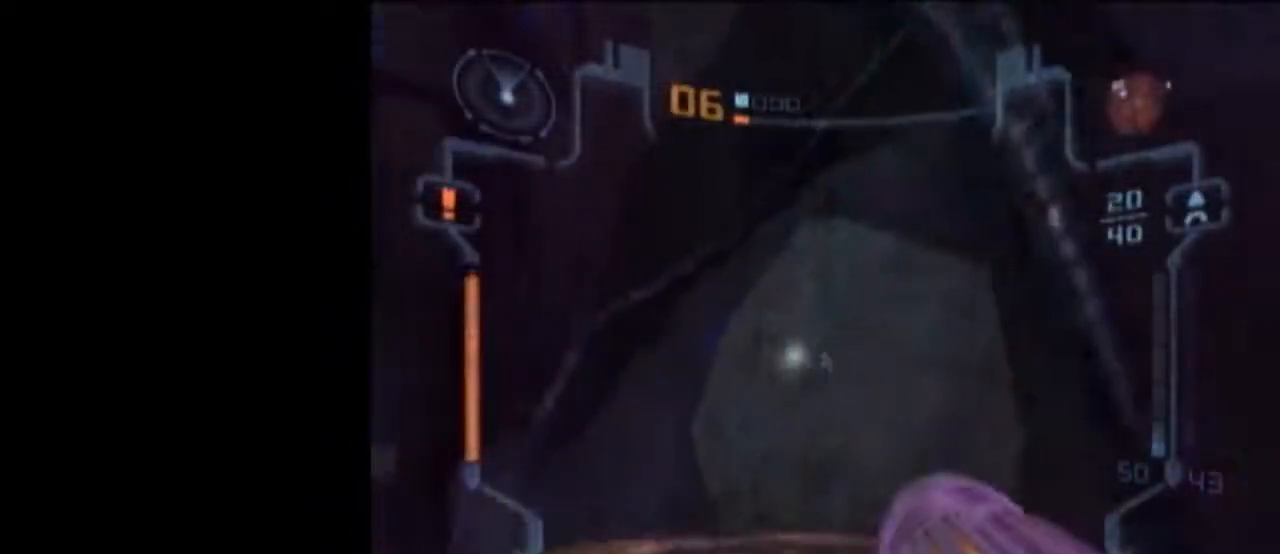
{"buttons": [], "left_stick": "left", "right_stick": "center", "events": [[183, "A", "down"], [233, "B", "up"], [300, "A", "up"], [400, "L1", "up"], [467, "left_stick", "left"]]}
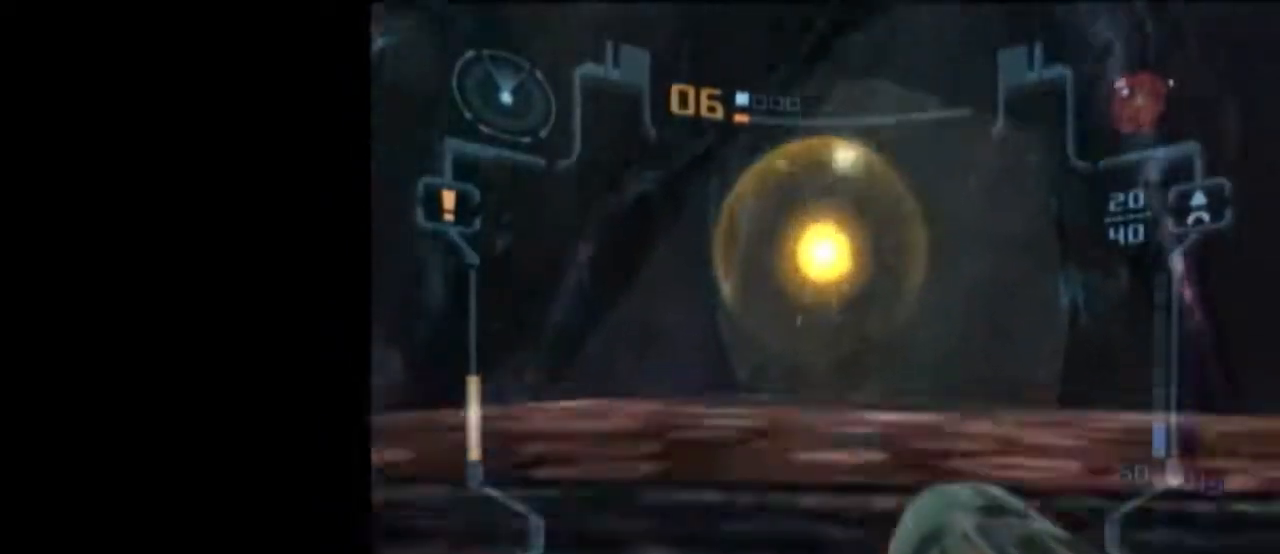
{"buttons": ["L1"], "left_stick": "down-right", "right_stick": "center", "events": [[183, "left_stick", "down"], [233, "L1", "down"], [300, "left_stick", "down-right"]]}
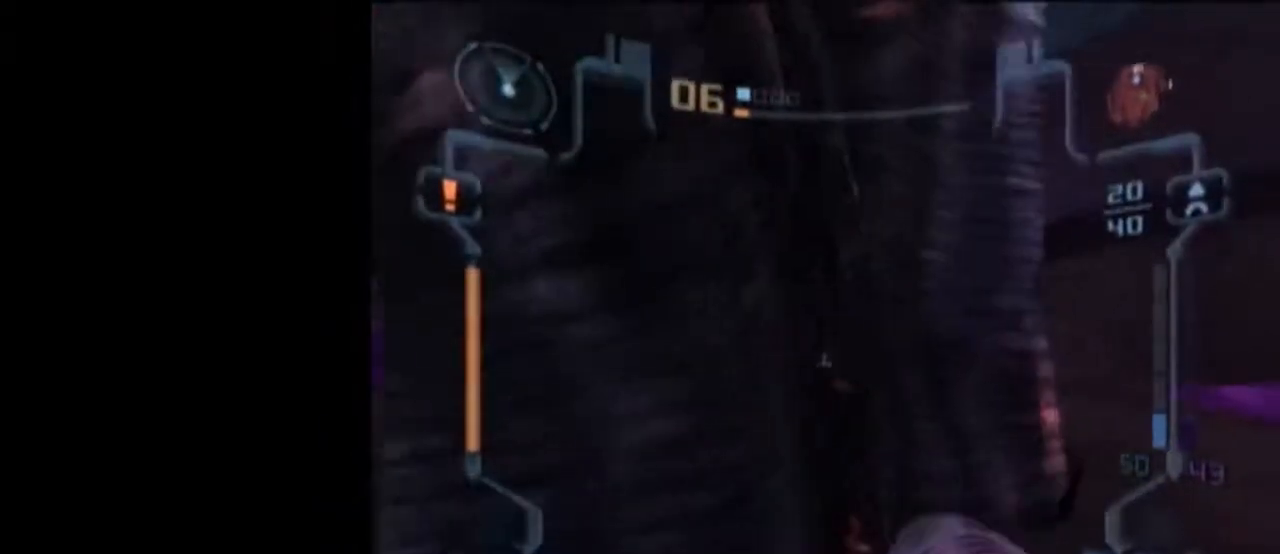
{"buttons": ["L1"], "left_stick": "down", "right_stick": "center", "events": [[83, "left_stick", "down"]]}
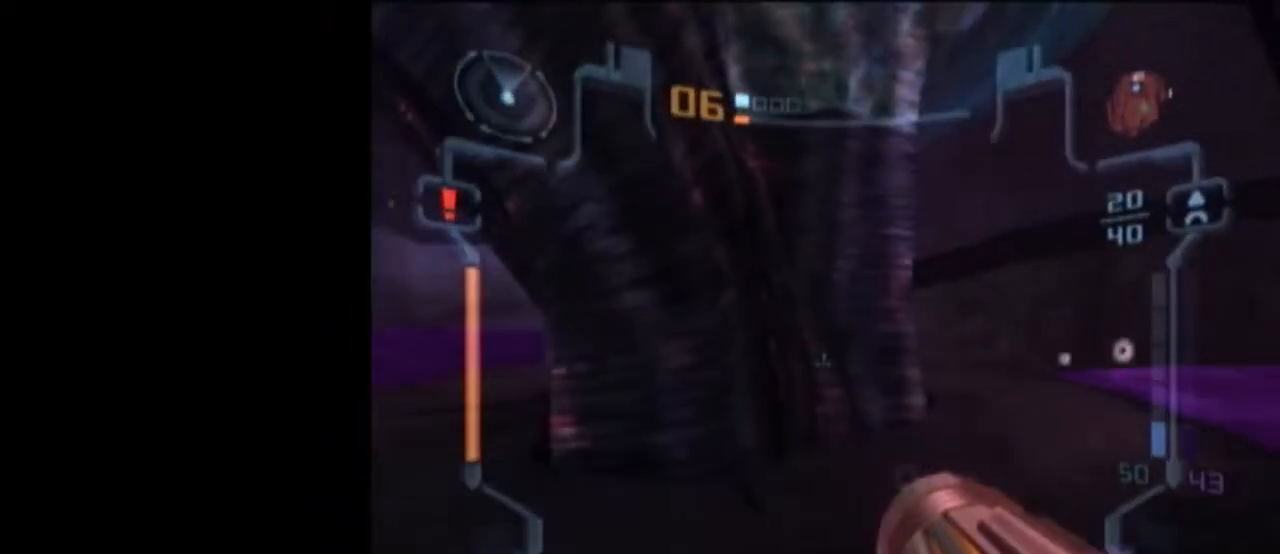
{"buttons": ["L1"], "left_stick": "down-left", "right_stick": "center", "events": [[233, "left_stick", "left"], [400, "left_stick", "down-left"]]}
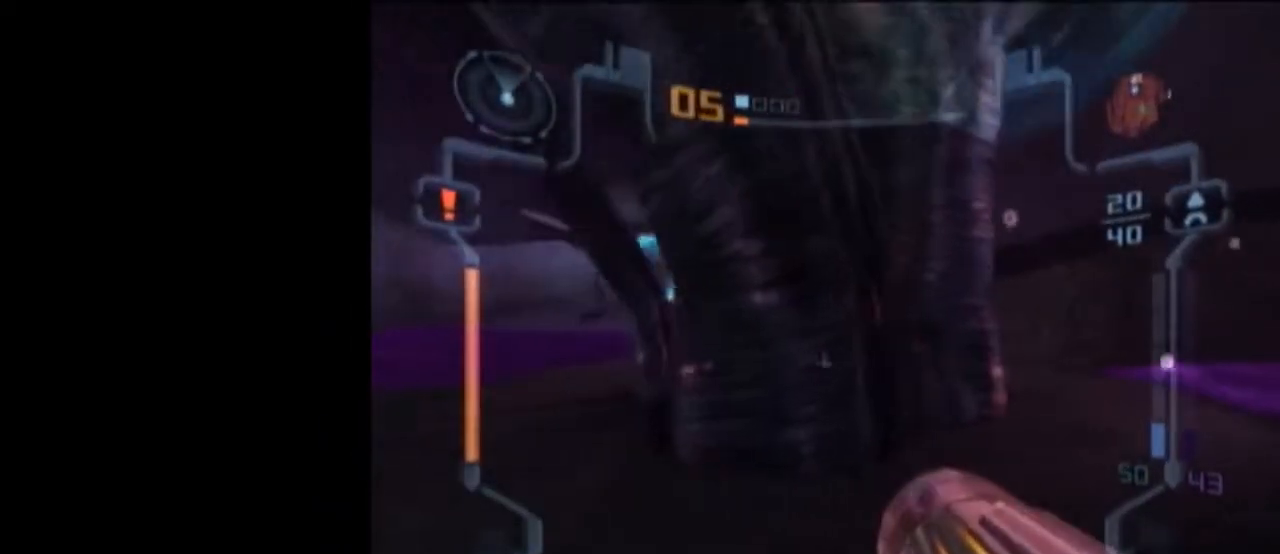
{"buttons": ["L1"], "left_stick": "up", "right_stick": "center", "events": [[17, "left_stick", "down"], [117, "left_stick", "down-right"], [150, "L1", "up"], [367, "L1", "down"], [483, "left_stick", "up"]]}